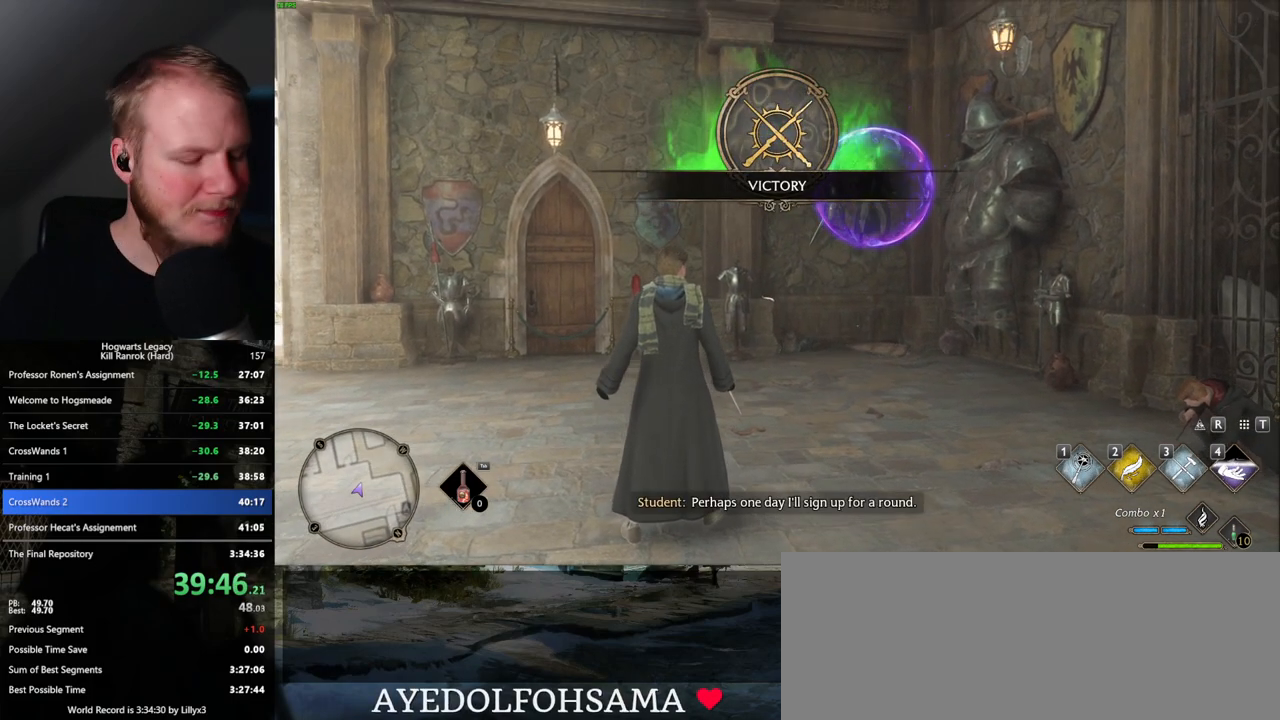
Gameplay with keyboard and mouse; each line is a JSON object with the keys and mouse buttons held at the frame after it. "events" lists presses ("down") and releases ("up") of ".", "/", "0", "1", "2", "3", "4", "5", "6", "7", "8", "9", "a", "alt_l", "alt_r", "b", "backslash", "backspace", "c", "caps_lock", "comma", "ctrl_l", "ctrl_r", "d", "e", "equals", "escape", "f", "f1", "f10", "f11", "f12", "f2", "f3", "f4", "f5", "f6", "f7", "f8", "f9", "g", "h", "i", "j", "k", "l", "lbracket", "m", "minus", "n", "o", "p", "q", "quote", "r", "rbracket", "return", "s", "semicolon", "shift_l", "shift_r", "space", "super", "t", "tab", "tilde", "u", "v", "w", "x", "y", "z", "mouse_left", "mouse_wheel", "mouse_right", "mouse_mb4" and "mouse_mb5" between this image and that frame as [ms after this image, input, new state], when the widget could be followed in between. "mouse_left", "mouse_wheel", "mouse_right", "mouse_mb4", "mouse_mb5" = the "left", "wheel", "right", "mb4", "mb5" buttons of the "mouse" list. No other keys are recorded. "wheel" means that the mouse wheel is clicked or scrolled. Mouse movement is not recorded.
{"keys": [], "mouse": [], "events": []}
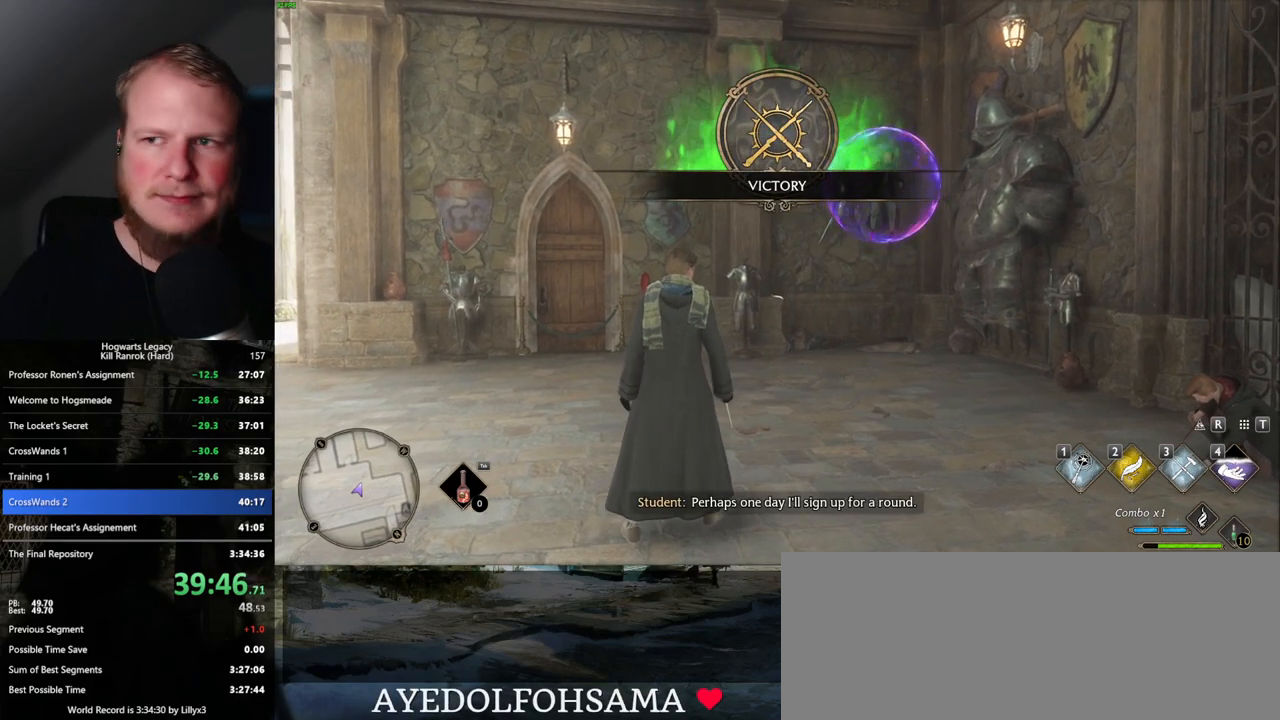
{"keys": [], "mouse": [], "events": []}
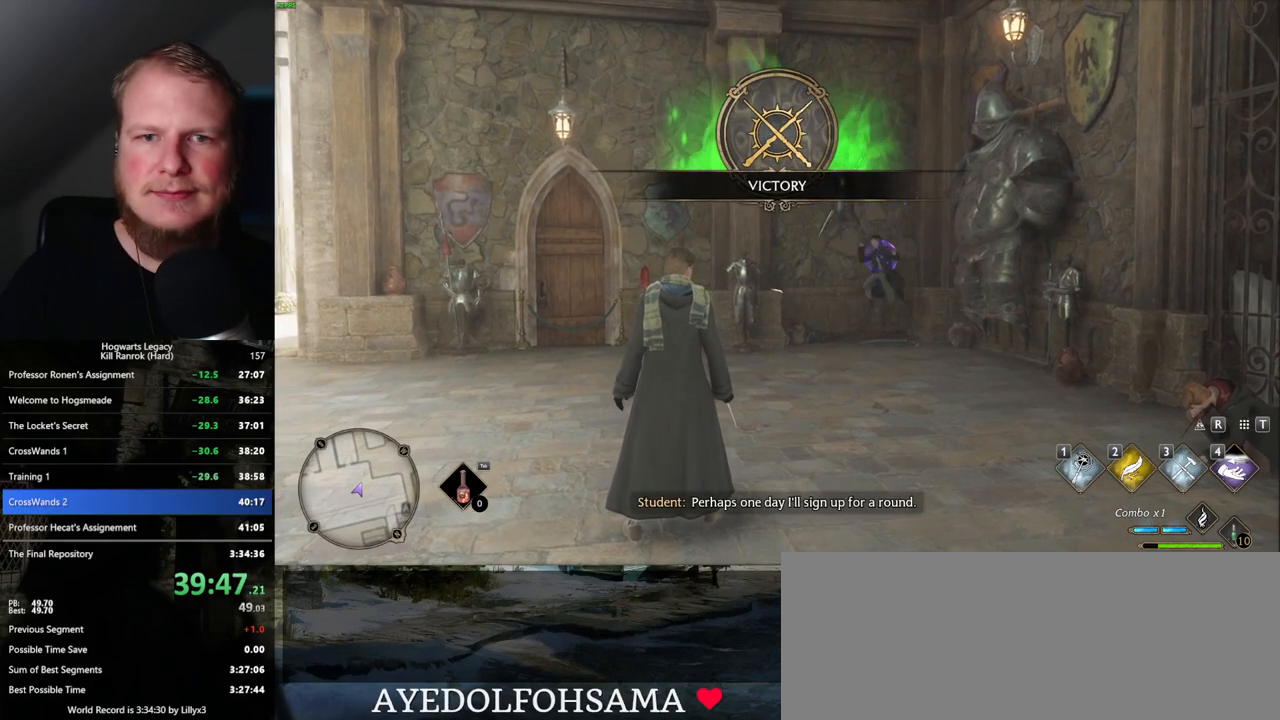
{"keys": [], "mouse": [], "events": []}
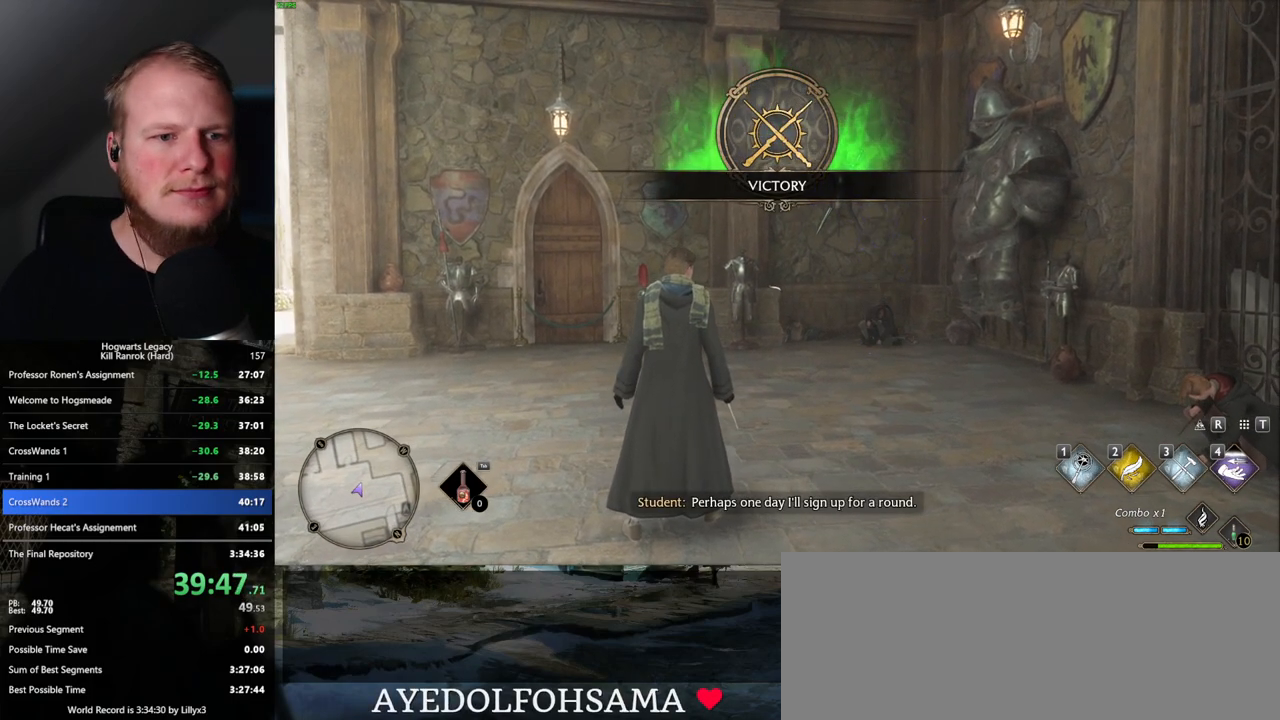
{"keys": [], "mouse": [], "events": []}
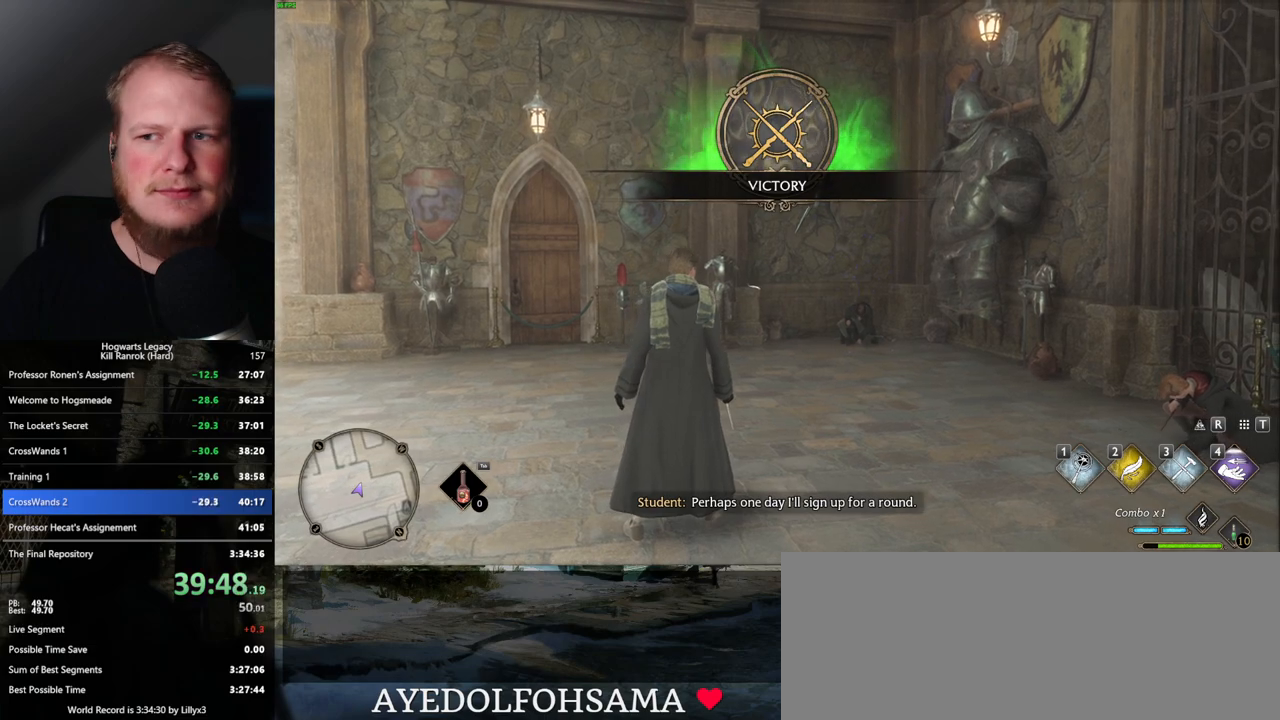
{"keys": [], "mouse": [], "events": []}
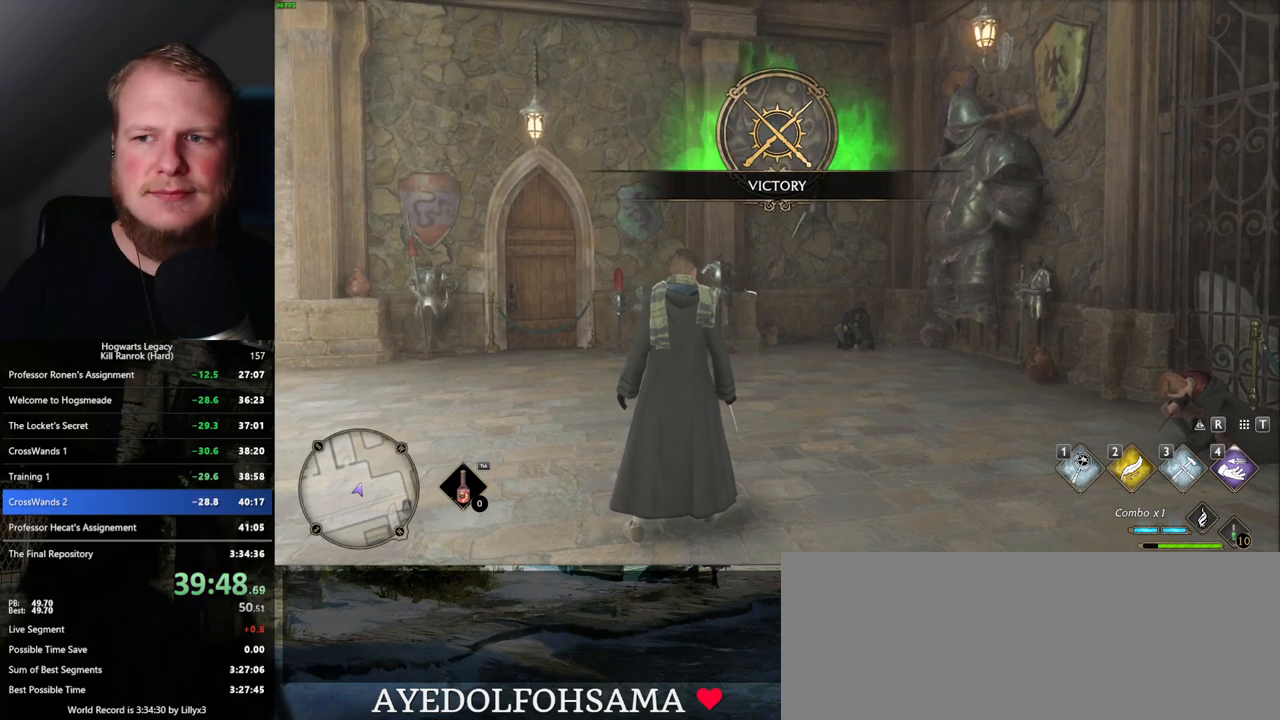
{"keys": [], "mouse": [], "events": []}
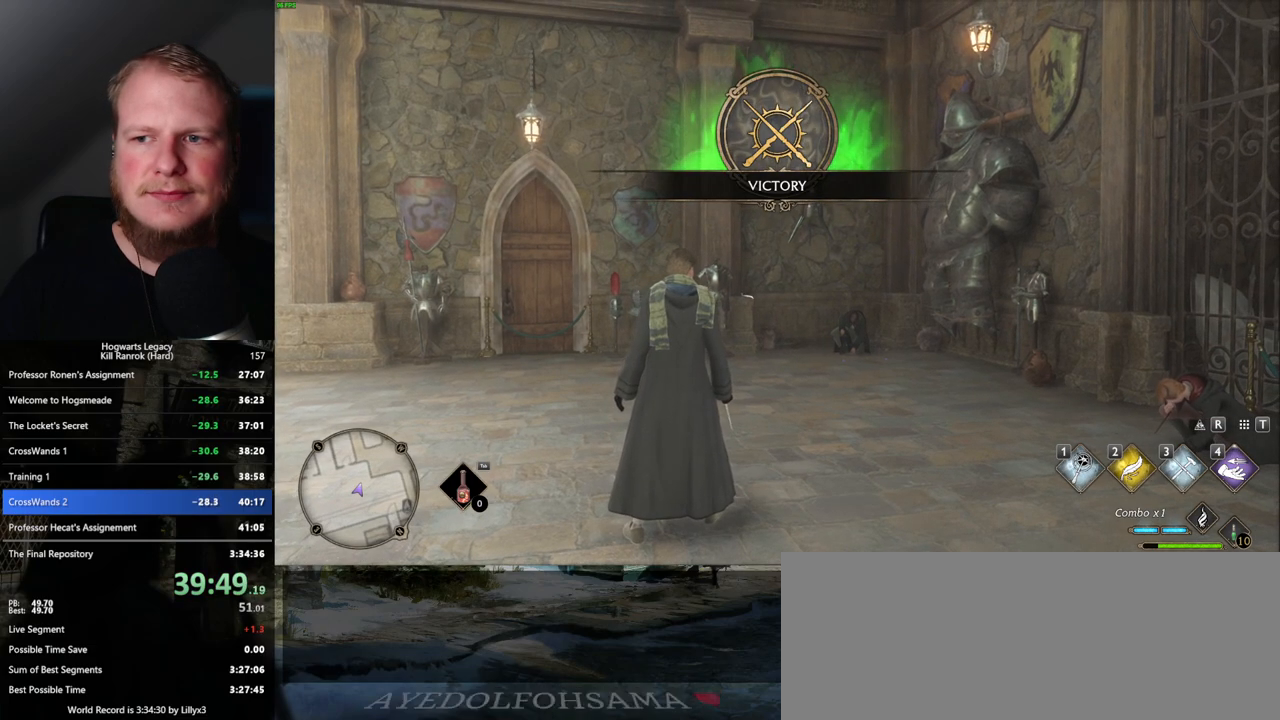
{"keys": [], "mouse": [], "events": []}
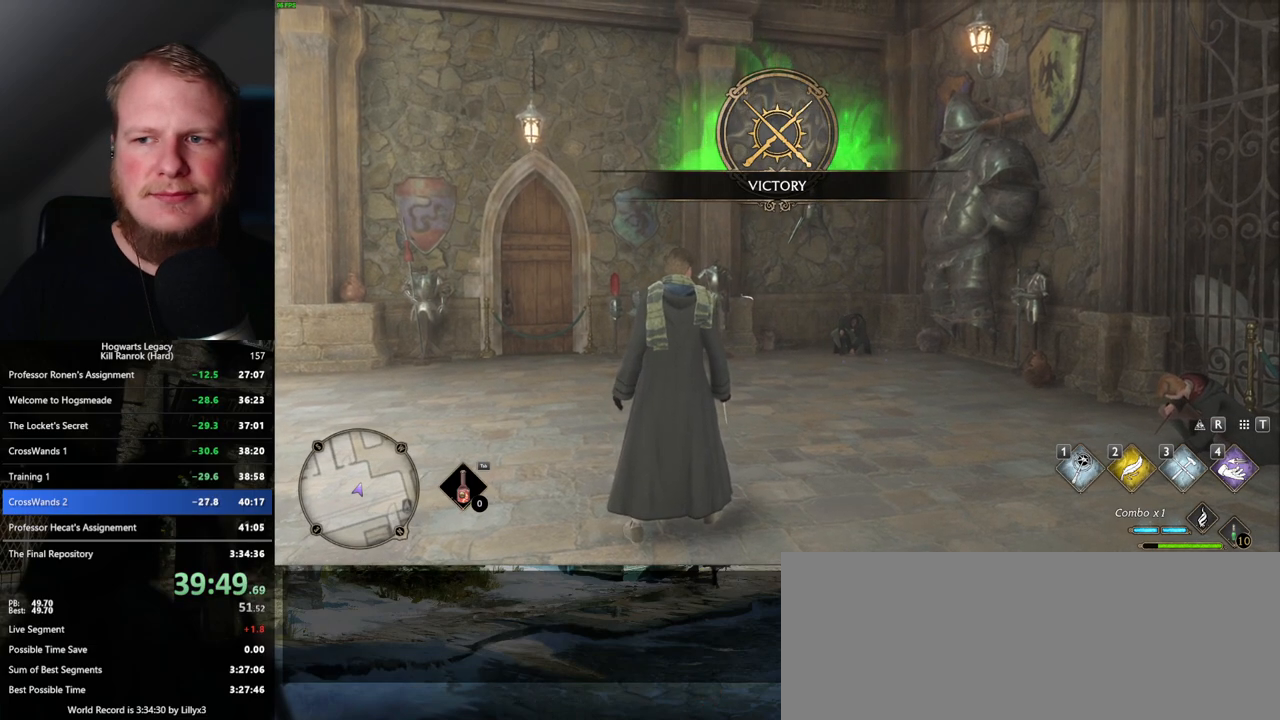
{"keys": [], "mouse": ["wheel"], "events": [[350, "mouse_wheel", "down"]]}
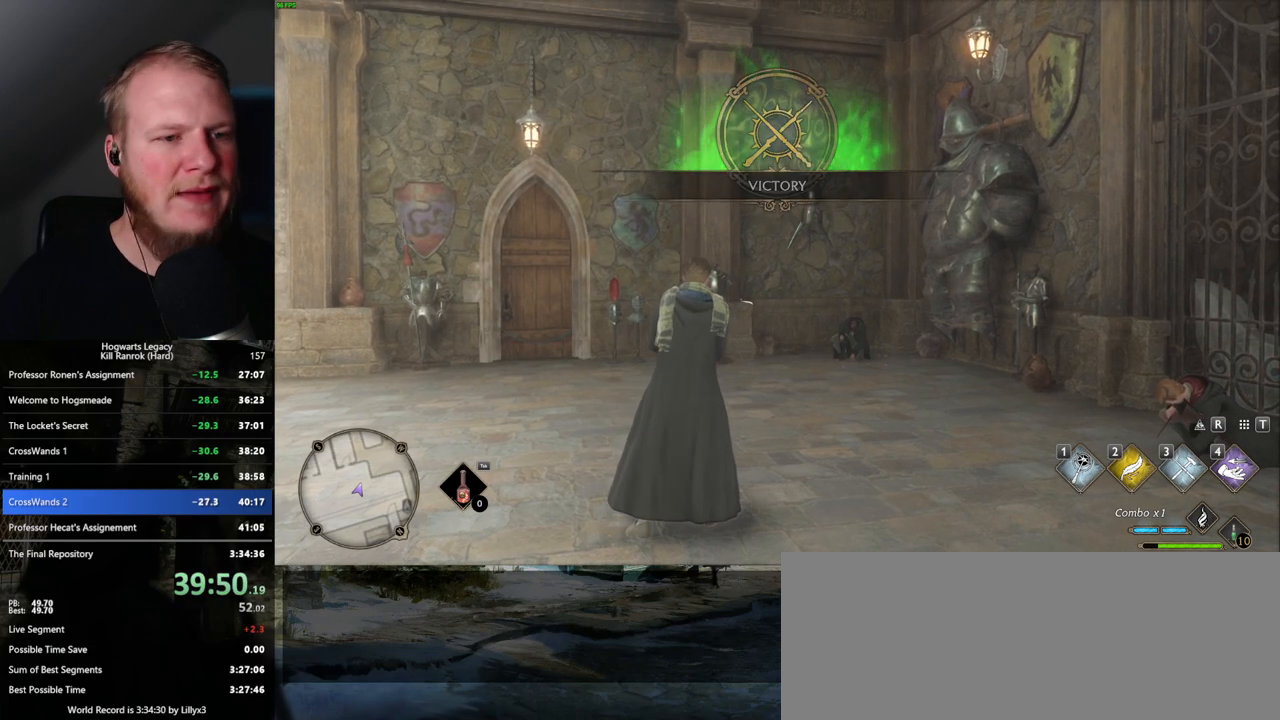
{"keys": [], "mouse": ["wheel"], "events": []}
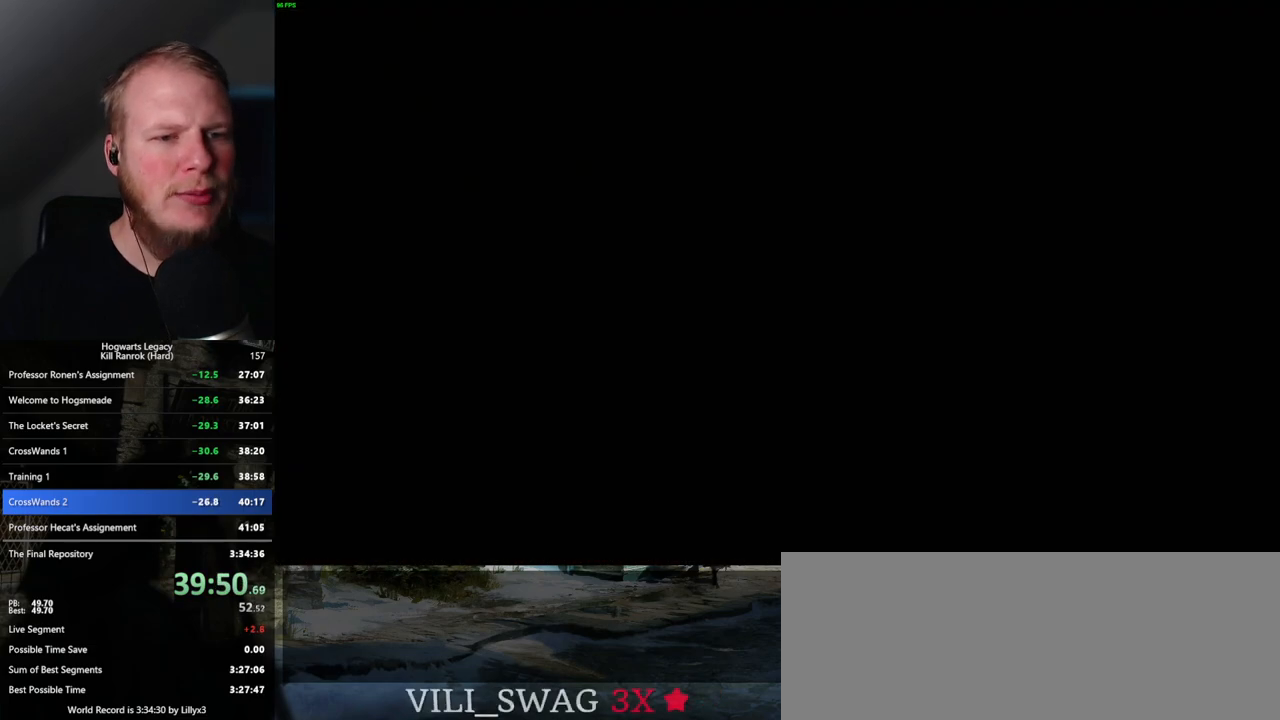
{"keys": ["q"], "mouse": [], "events": [[50, "mouse_wheel", "up"], [84, "mouse_wheel", "down"], [100, "mouse_wheel", "up"], [167, "q", "down"], [167, "space", "down"], [184, "mouse_wheel", "down"], [234, "mouse_wheel", "up"], [250, "q", "up"], [250, "space", "up"], [350, "q", "down"], [350, "space", "down"], [417, "q", "up"], [417, "space", "up"], [500, "q", "down"]]}
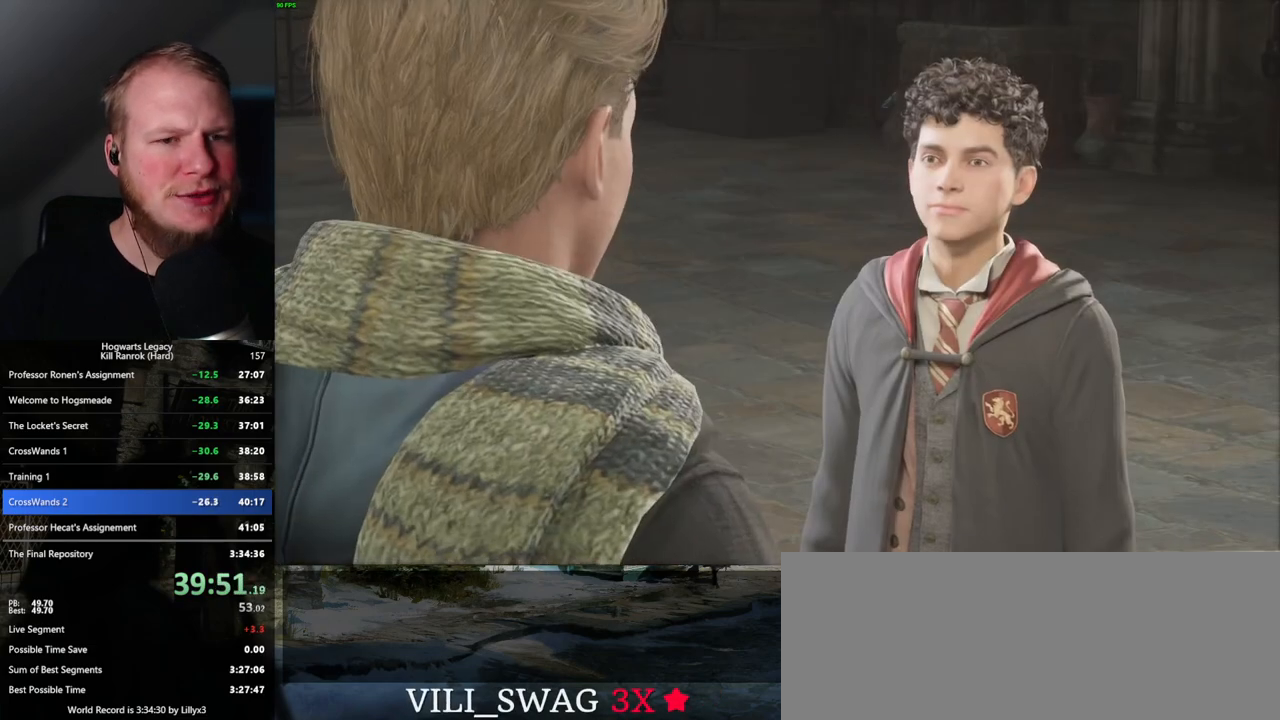
{"keys": ["q", "space"], "mouse": [], "events": [[34, "space", "down"], [67, "mouse_wheel", "down"], [84, "q", "up"], [100, "space", "up"], [150, "mouse_wheel", "up"], [184, "space", "down"], [250, "space", "up"], [317, "q", "down"], [334, "space", "down"], [384, "space", "up"], [400, "q", "up"], [434, "mouse_wheel", "down"], [484, "q", "down"], [500, "mouse_wheel", "up"], [500, "space", "down"]]}
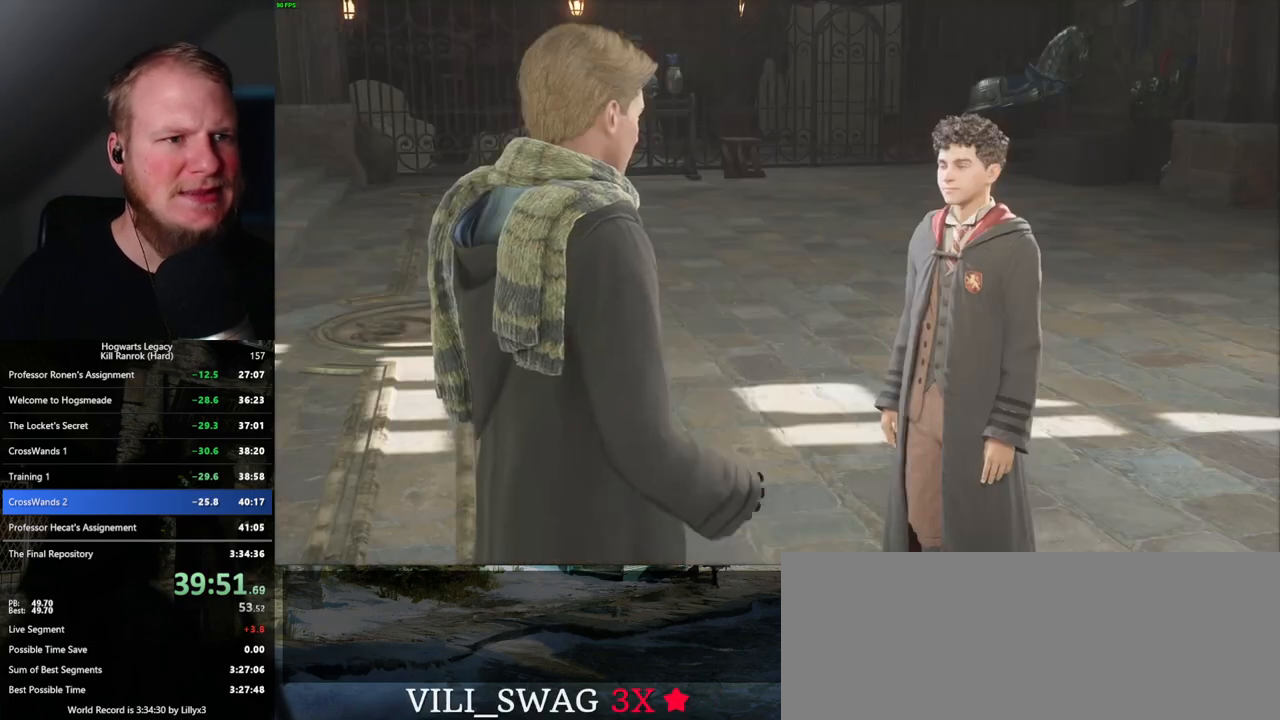
{"keys": ["q", "space"], "mouse": [], "events": [[50, "q", "up"], [50, "space", "up"], [150, "q", "down"], [150, "space", "down"], [200, "q", "up"], [217, "space", "up"], [284, "mouse_wheel", "down"], [300, "space", "down"], [317, "mouse_wheel", "up"], [317, "q", "down"], [350, "q", "up"], [367, "space", "up"], [450, "q", "down"], [500, "space", "down"]]}
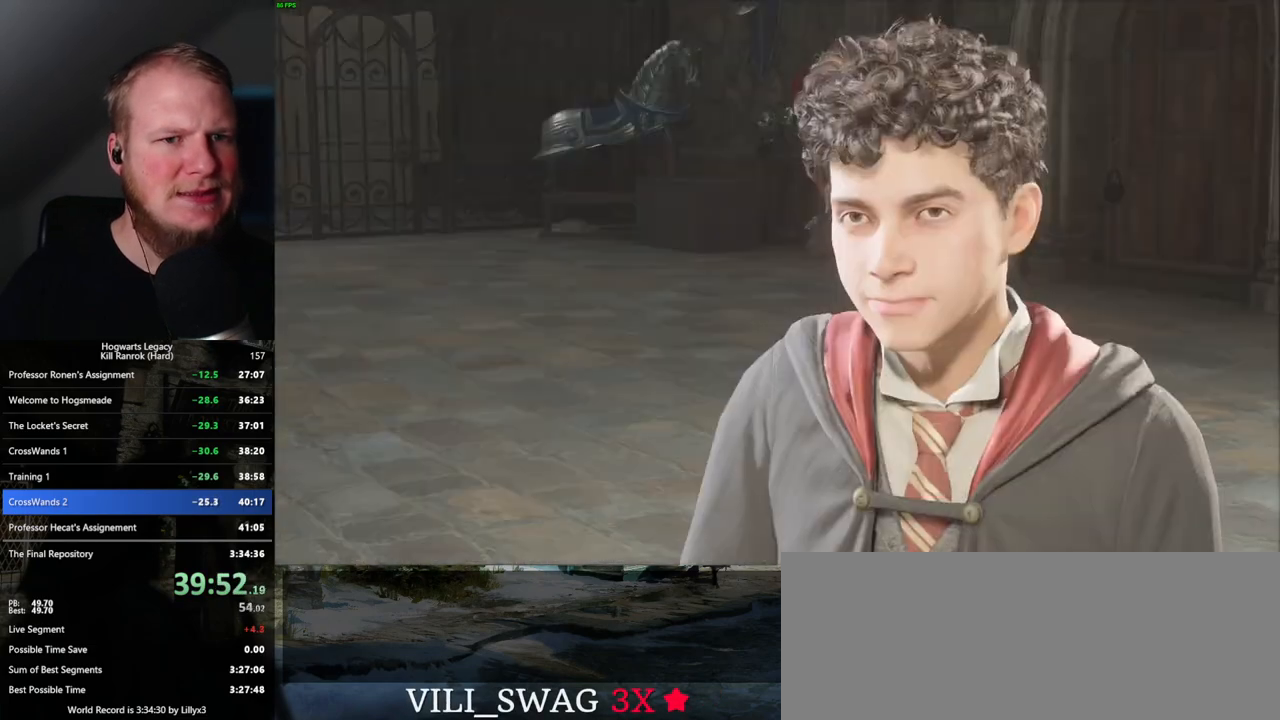
{"keys": ["space"], "mouse": ["wheel"], "events": [[34, "q", "up"], [84, "mouse_wheel", "down"], [100, "mouse_wheel", "up"], [134, "mouse_wheel", "down"], [150, "q", "down"], [167, "mouse_wheel", "up"], [167, "q", "up"], [184, "mouse_wheel", "down"], [200, "mouse_wheel", "up"], [200, "space", "up"], [267, "q", "down"], [300, "space", "down"], [350, "space", "up"], [367, "q", "up"], [467, "space", "down"], [500, "mouse_wheel", "down"]]}
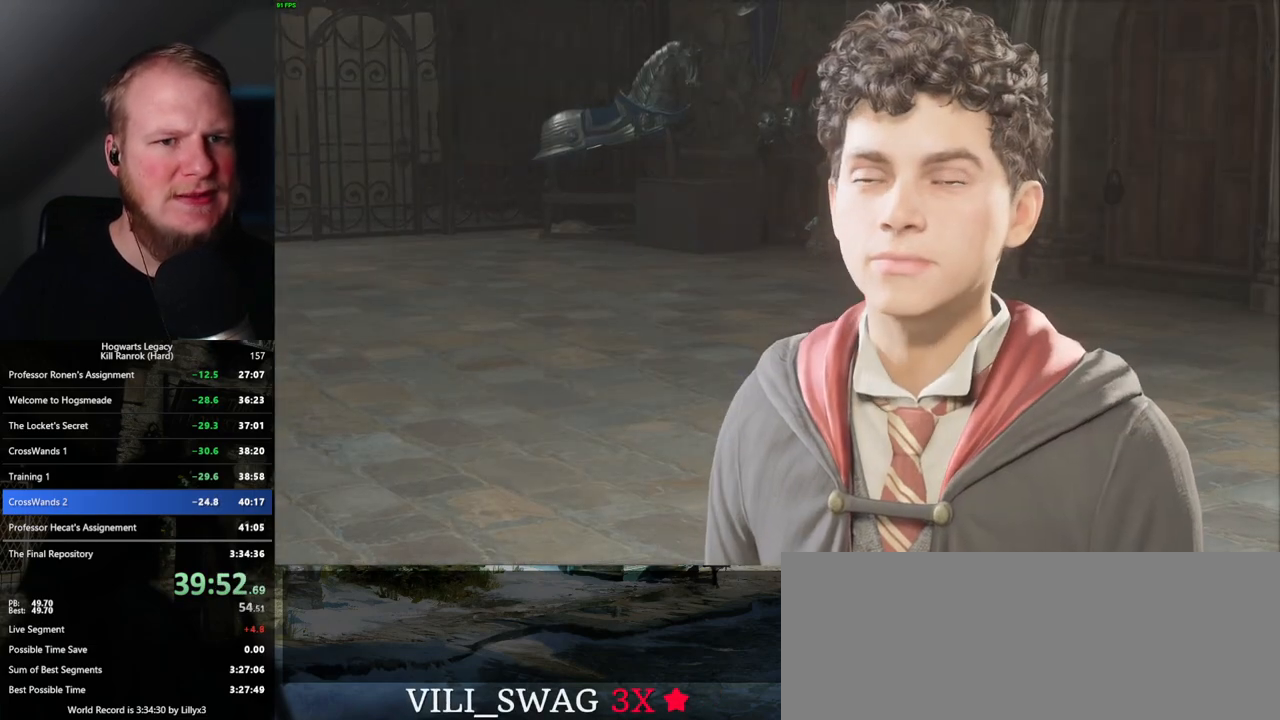
{"keys": ["q"], "mouse": [], "events": [[34, "space", "up"], [84, "mouse_wheel", "up"], [117, "q", "down"], [134, "space", "down"], [184, "q", "up"], [184, "space", "up"], [250, "q", "down"], [267, "space", "down"], [300, "mouse_wheel", "down"], [317, "mouse_wheel", "up"], [334, "mouse_wheel", "down"], [350, "q", "up"], [350, "space", "up"], [434, "mouse_wheel", "up"], [434, "q", "down"]]}
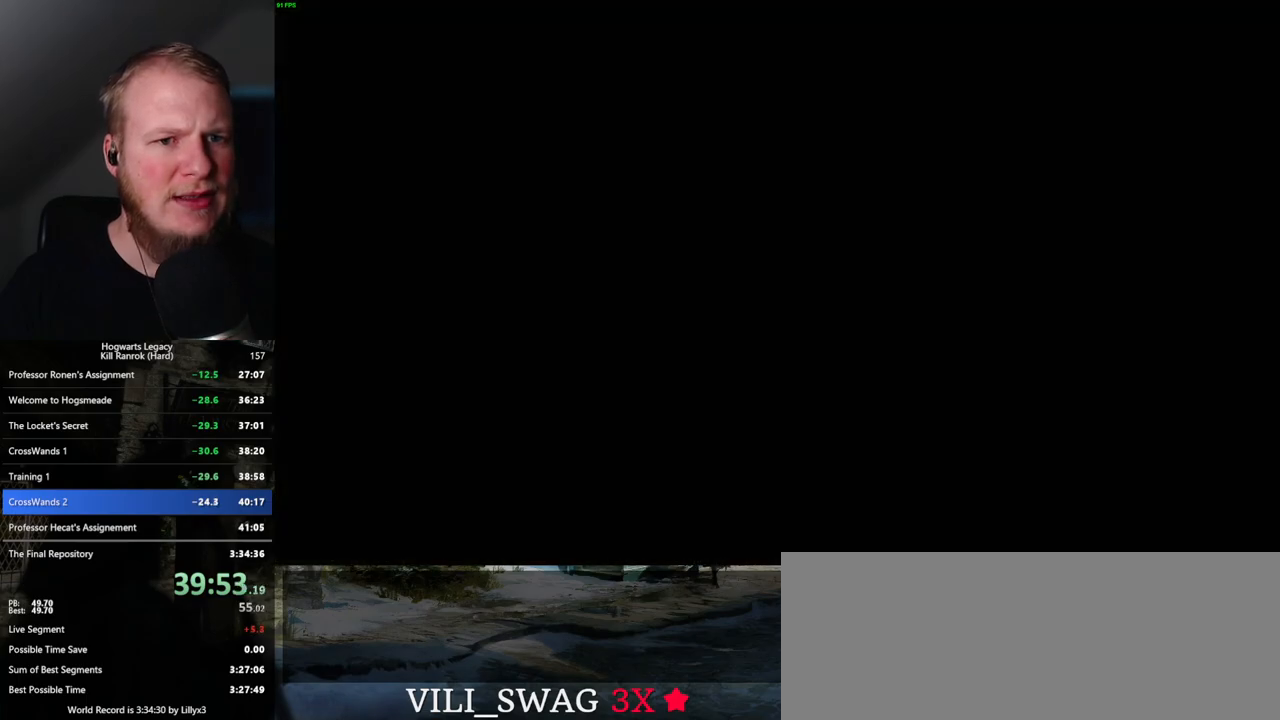
{"keys": ["space", "w"], "mouse": [], "events": [[17, "space", "down"], [50, "q", "up"], [67, "space", "up"], [334, "w", "down"], [434, "space", "down"]]}
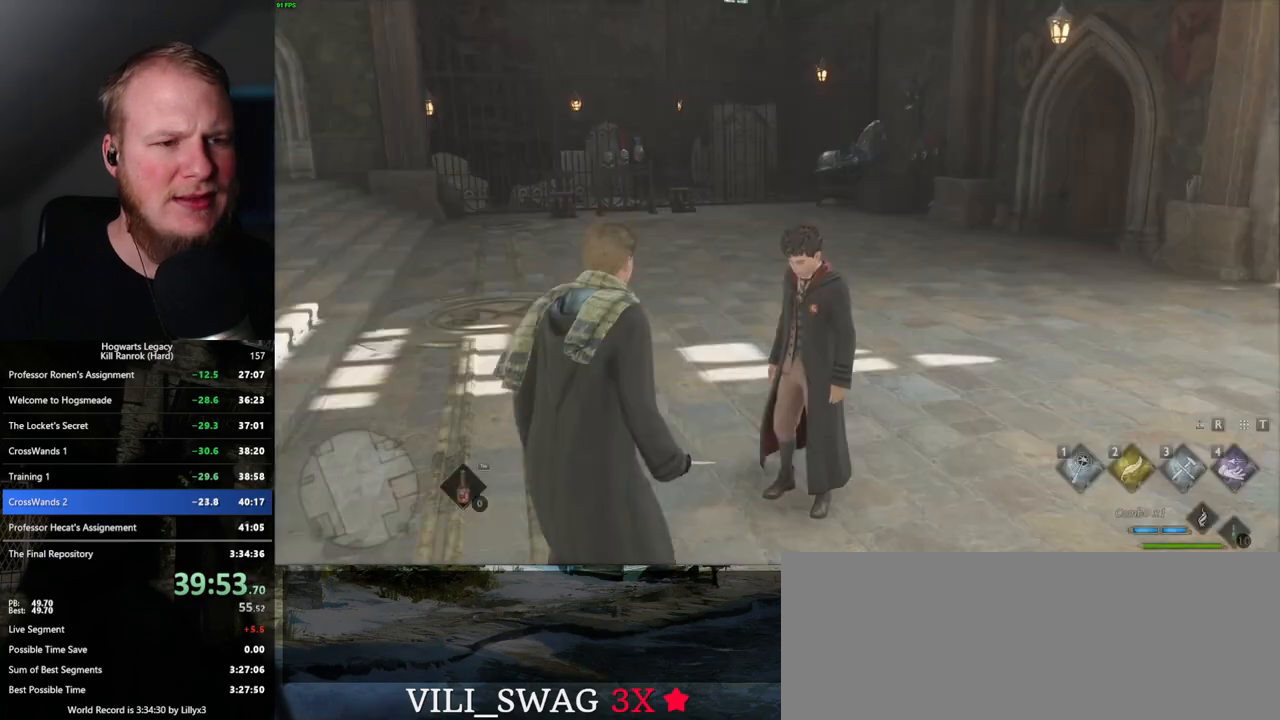
{"keys": ["w"], "mouse": [], "events": [[34, "space", "up"], [134, "shift_l", "down"], [284, "shift_l", "up"]]}
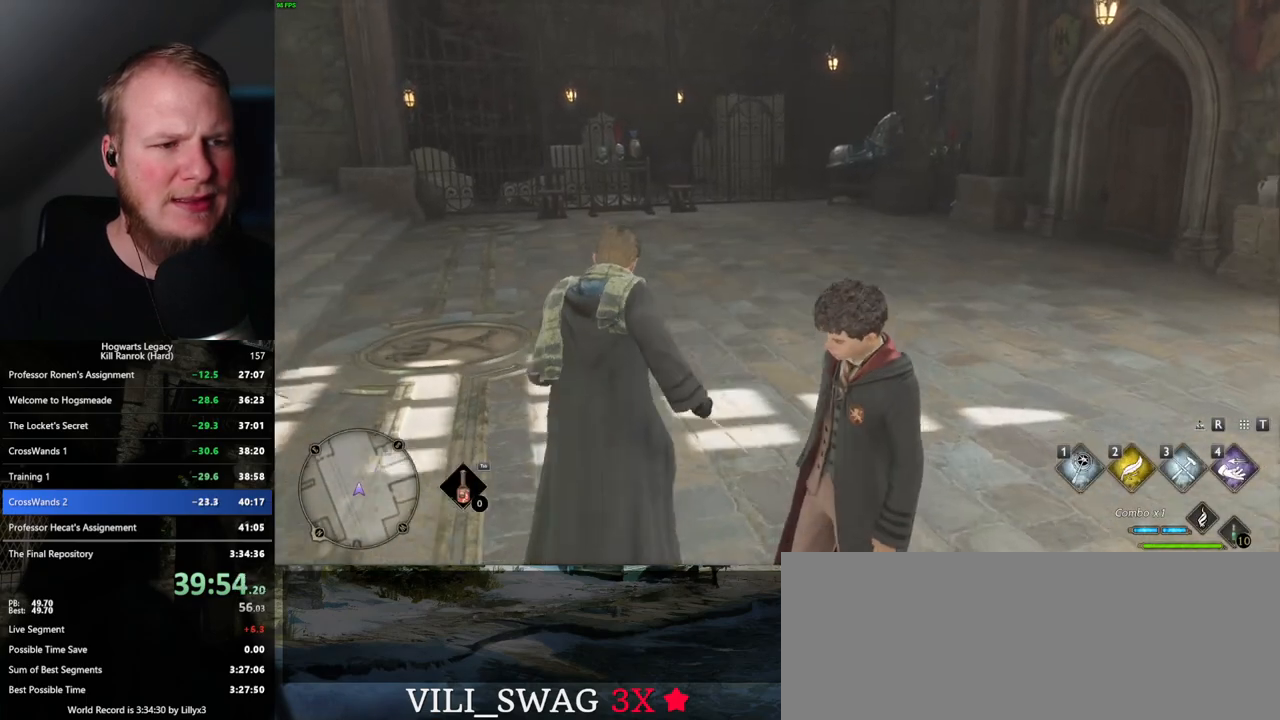
{"keys": ["w"], "mouse": [], "events": []}
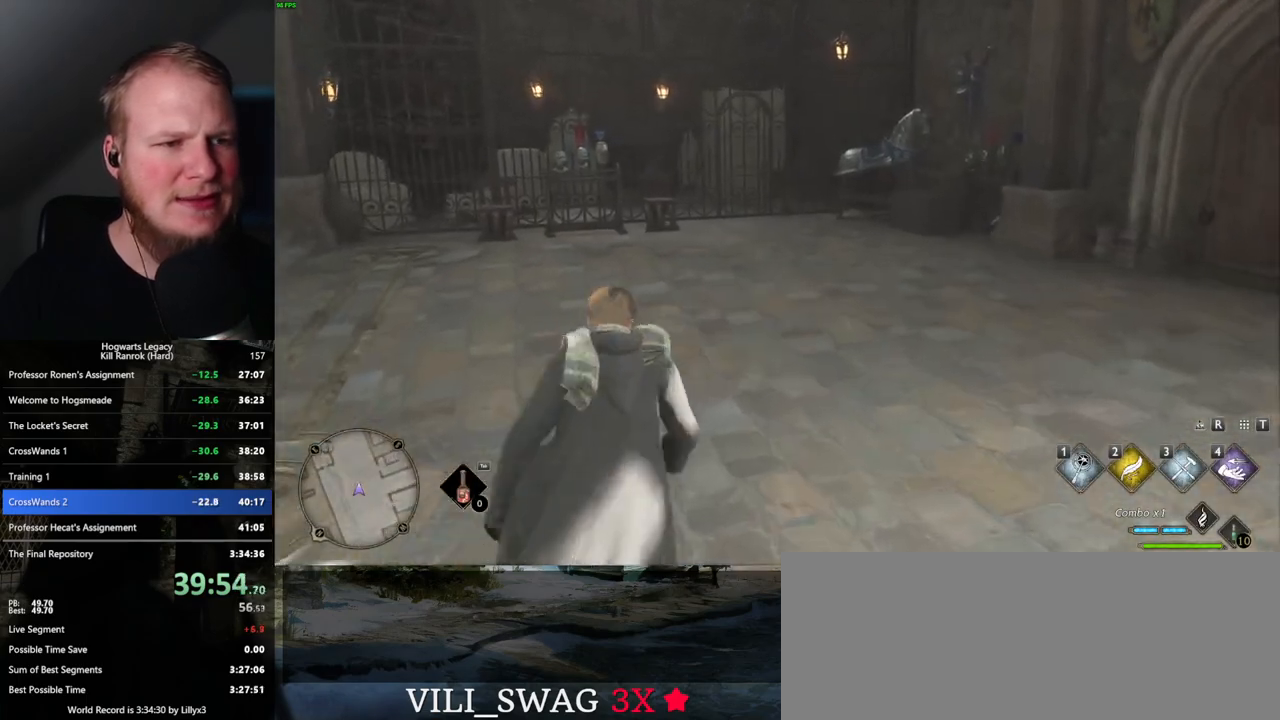
{"keys": ["w"], "mouse": [], "events": []}
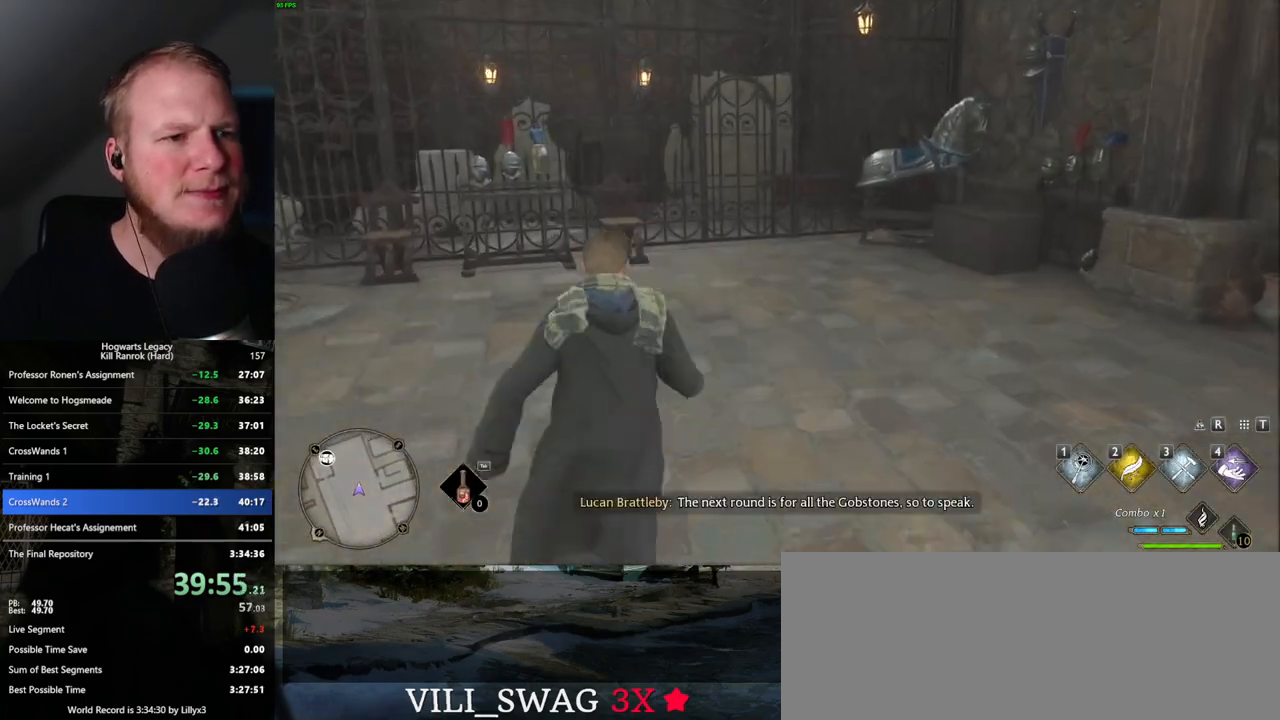
{"keys": ["w"], "mouse": [], "events": []}
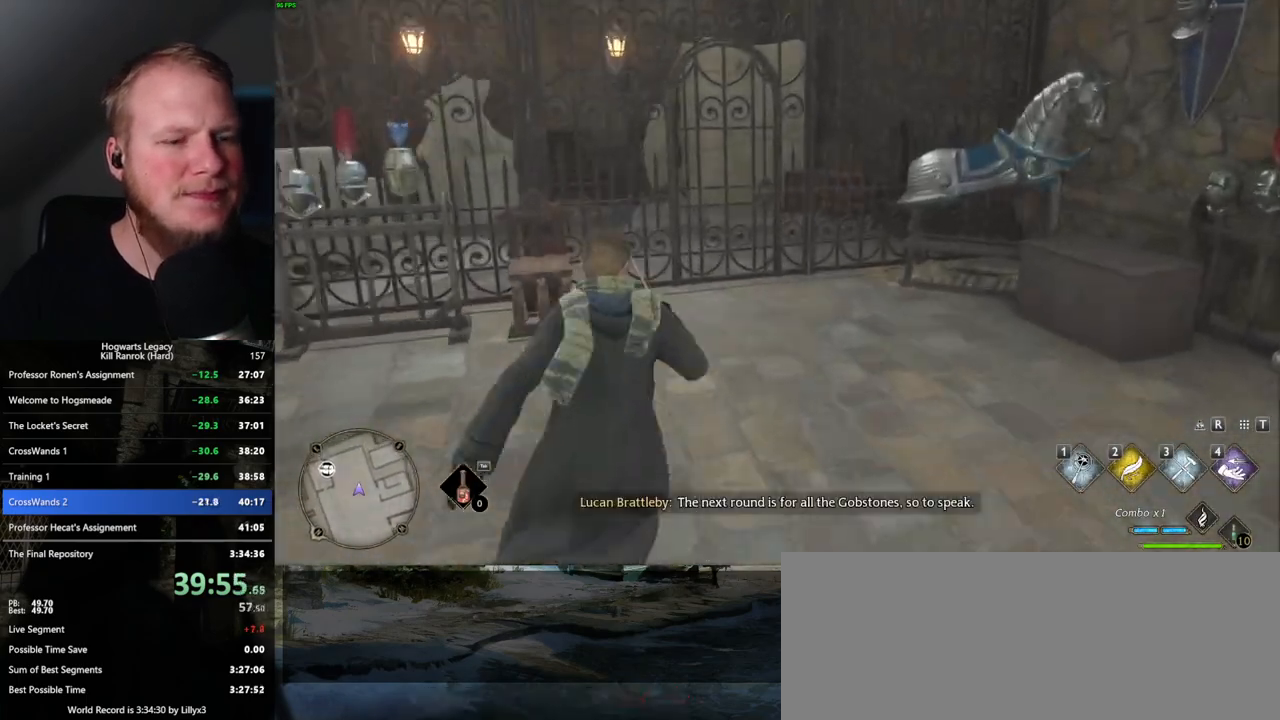
{"keys": ["space", "w"], "mouse": [], "events": [[350, "space", "down"]]}
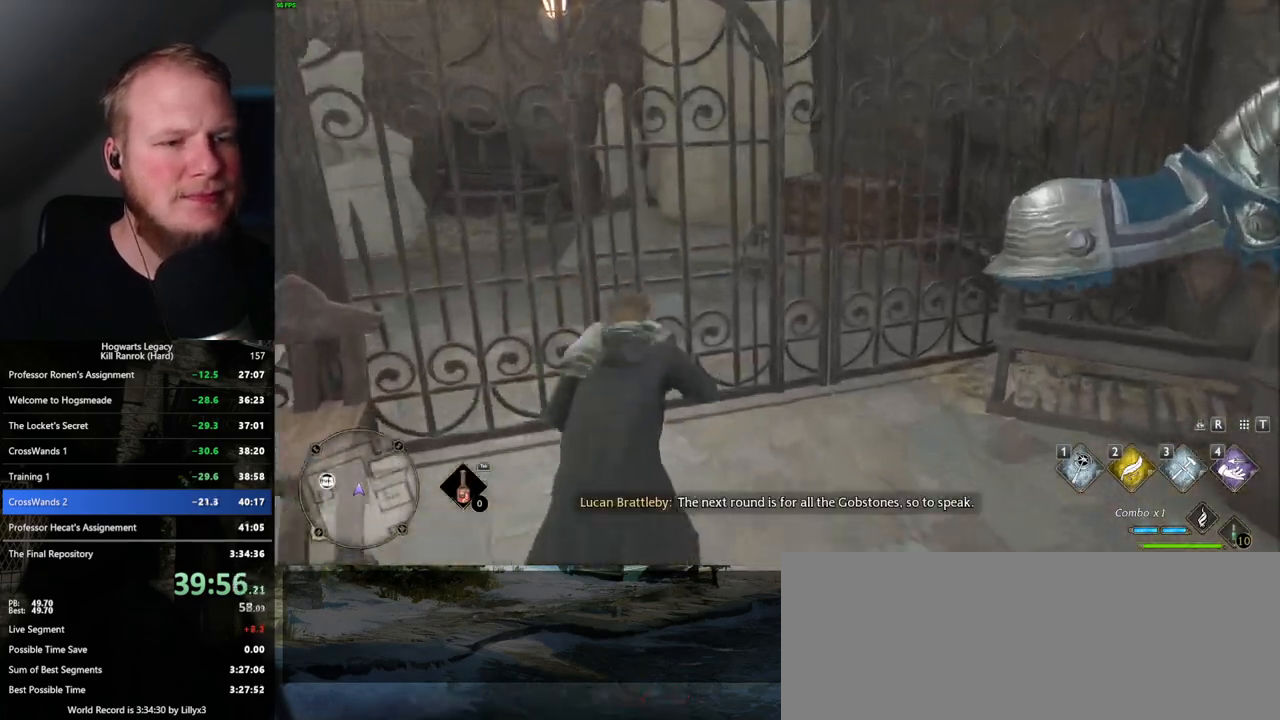
{"keys": ["w"], "mouse": [], "events": [[17, "space", "up"]]}
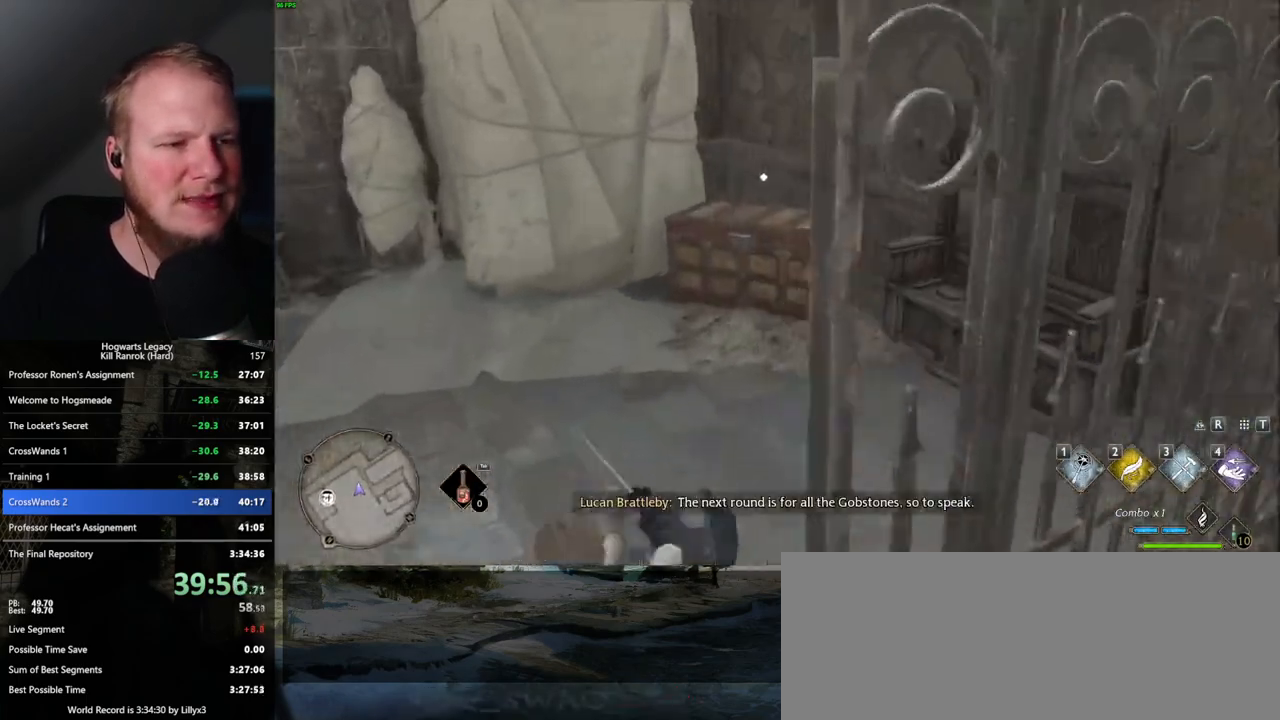
{"keys": ["f"], "mouse": [], "events": [[167, "f", "down"], [250, "f", "up"], [350, "f", "down"], [400, "f", "up"], [434, "w", "up"], [500, "f", "down"]]}
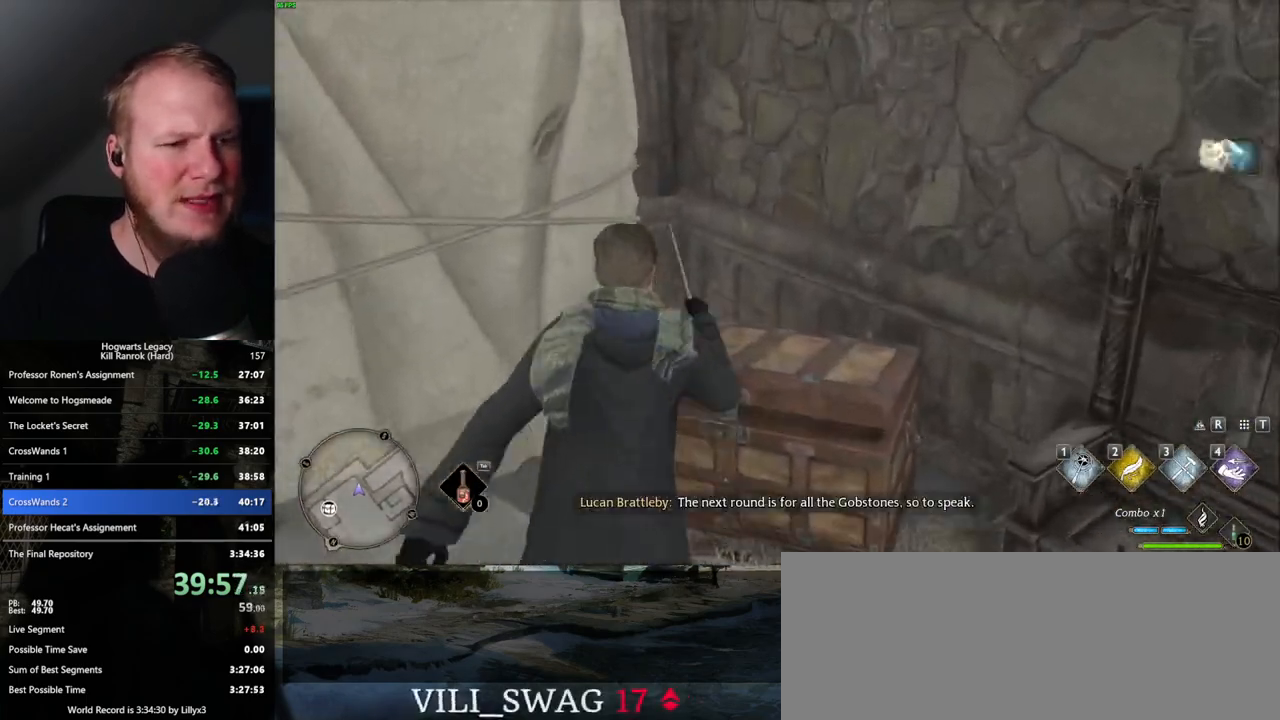
{"keys": [], "mouse": [], "events": [[50, "f", "up"], [400, "m", "down"], [484, "m", "up"]]}
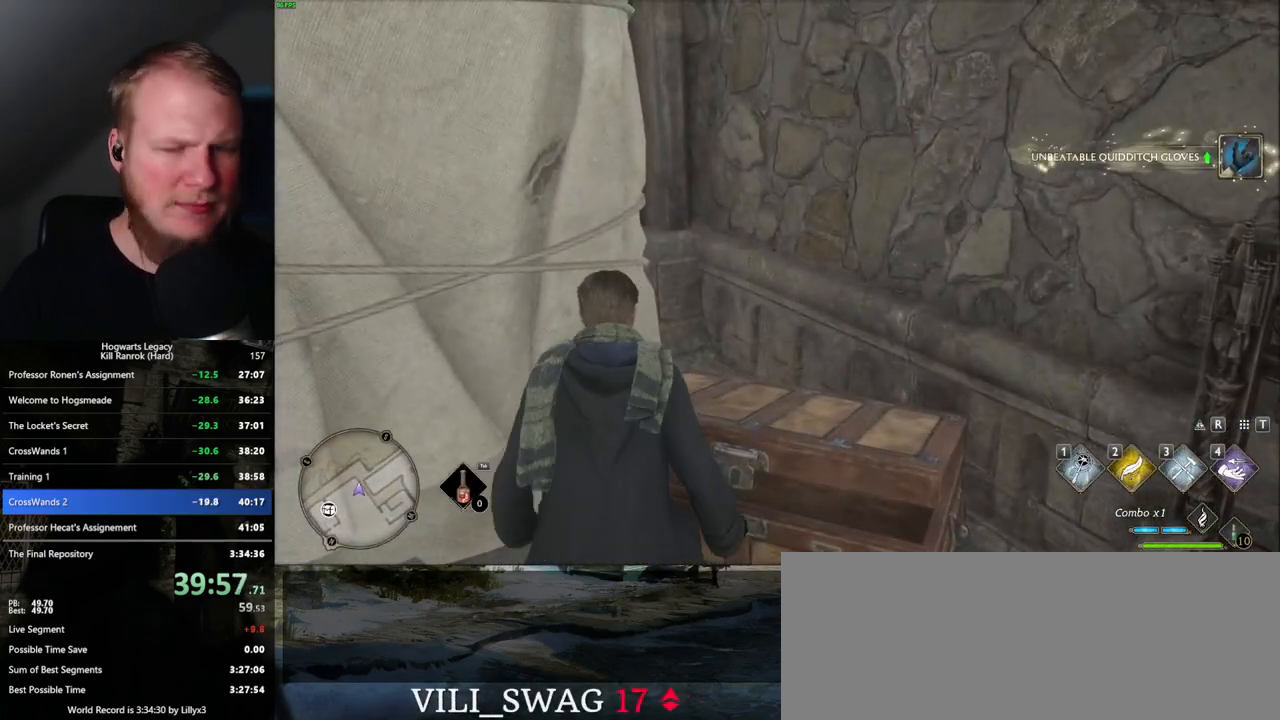
{"keys": [], "mouse": [], "events": []}
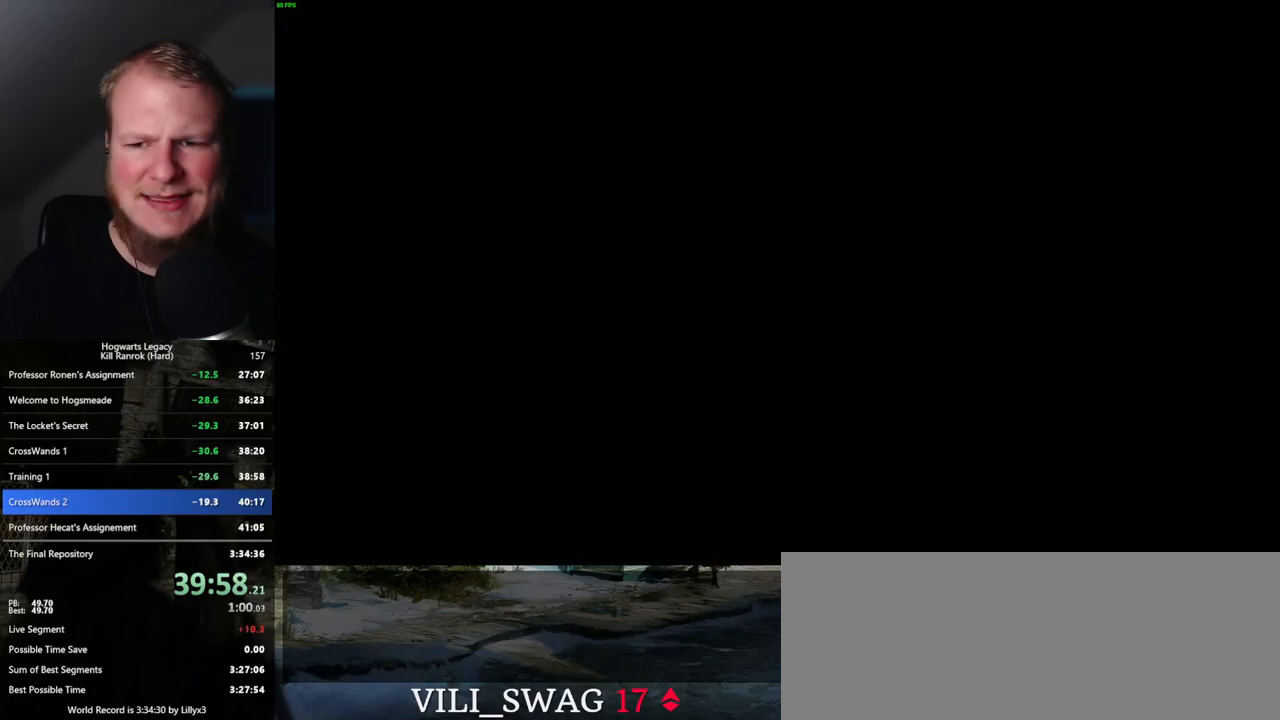
{"keys": [], "mouse": [], "events": []}
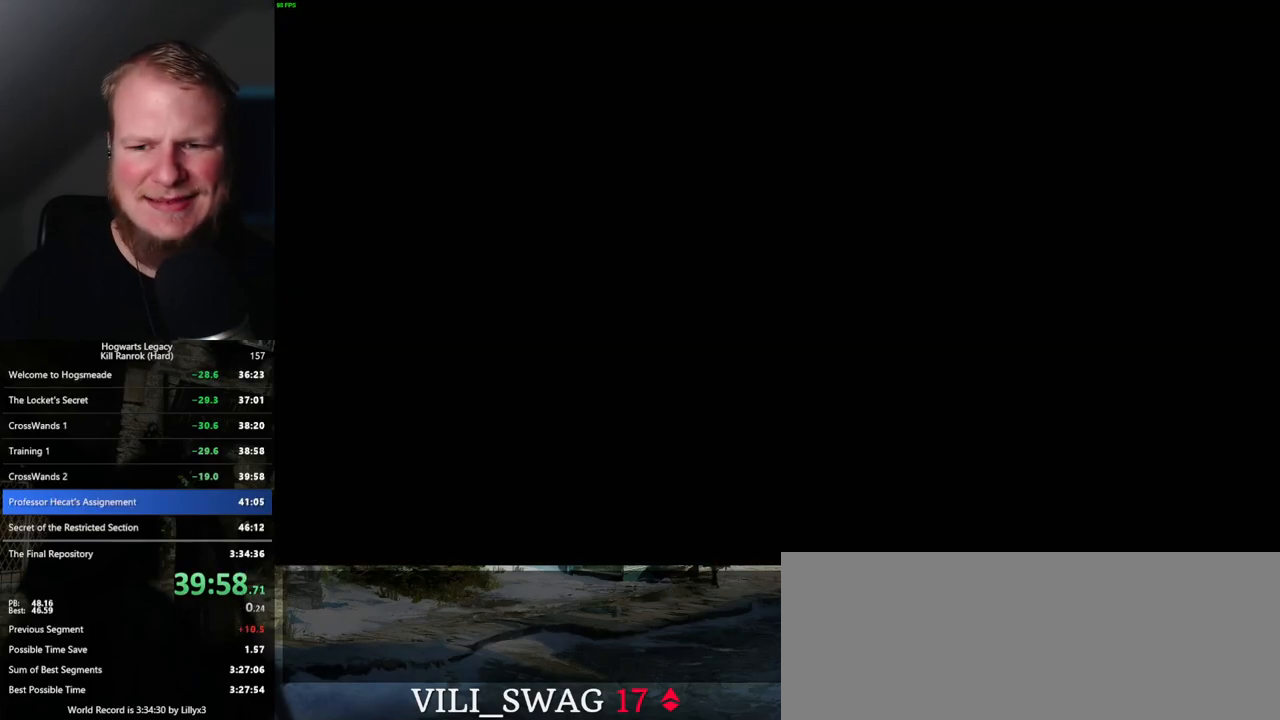
{"keys": [], "mouse": [], "events": []}
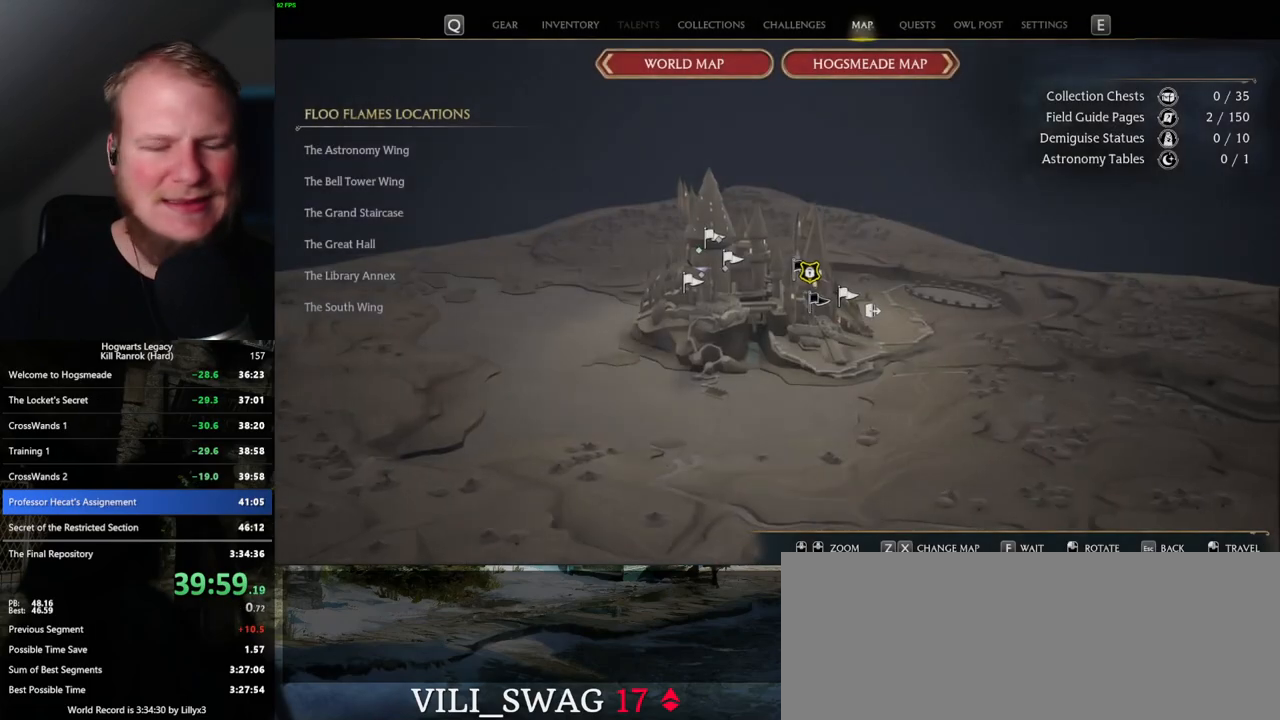
{"keys": [], "mouse": [], "events": []}
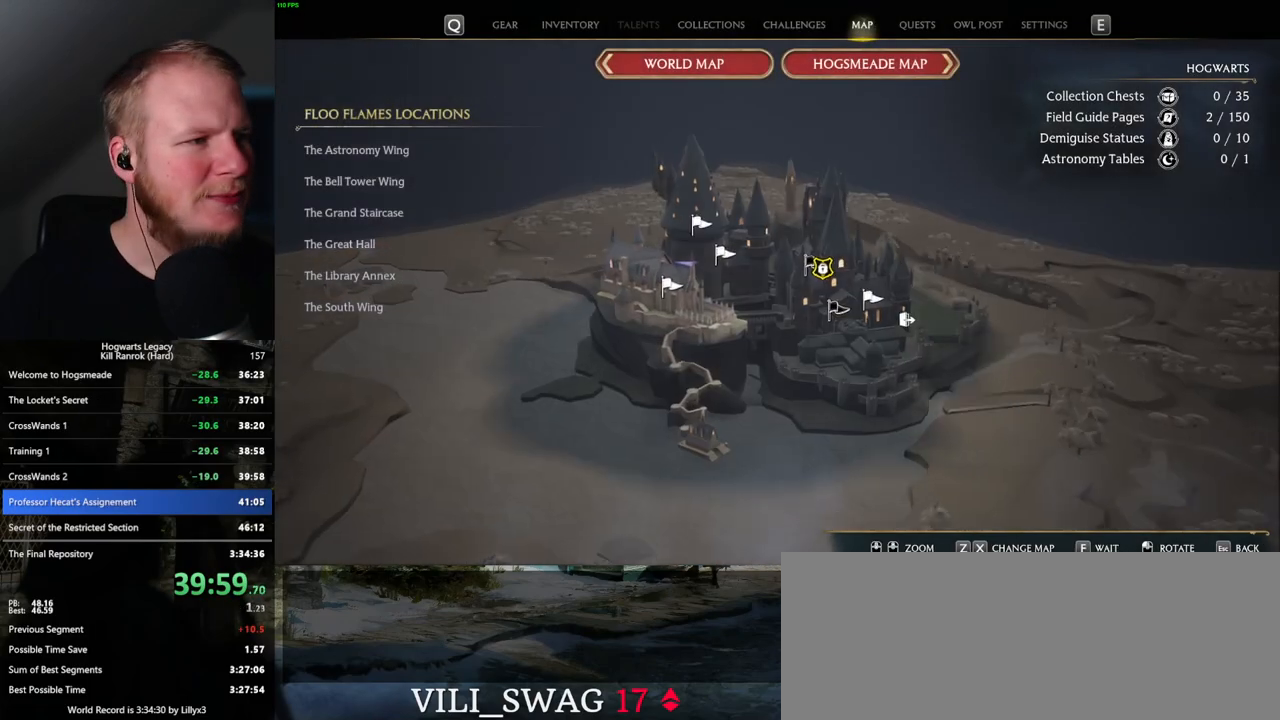
{"keys": [], "mouse": [], "events": []}
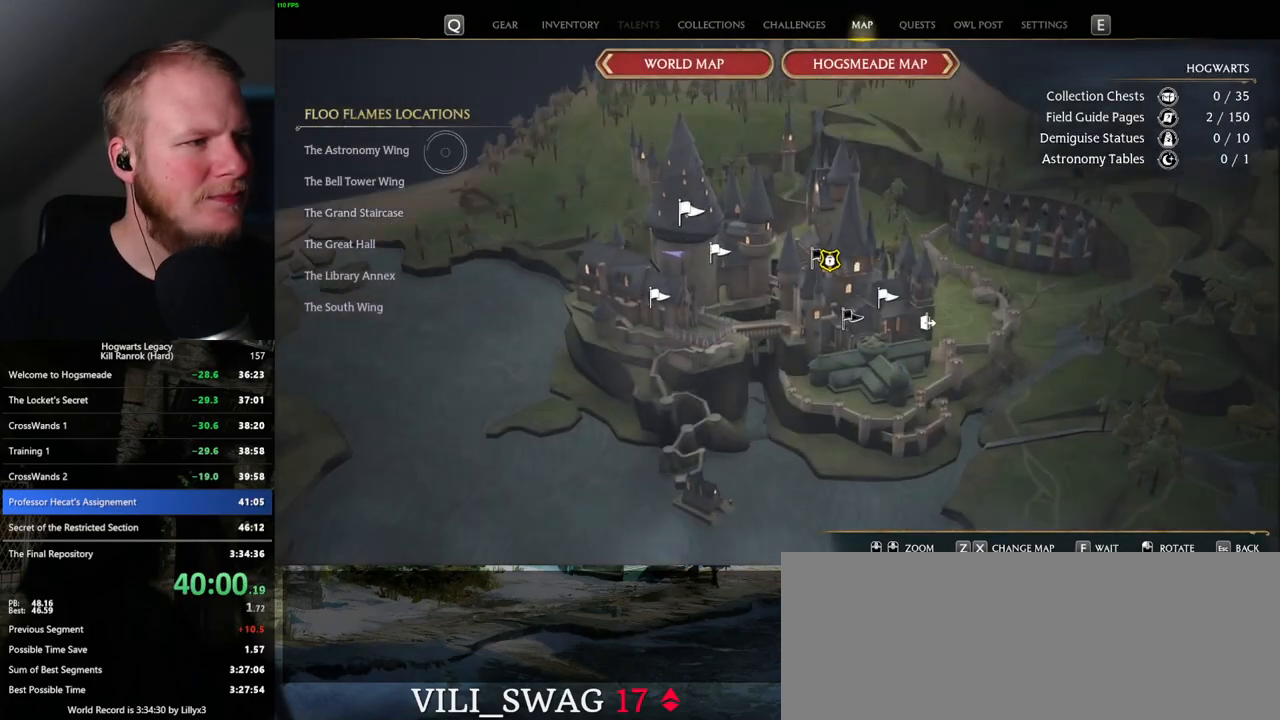
{"keys": [], "mouse": [], "events": [[184, "mouse_left", "down"], [267, "mouse_left", "up"]]}
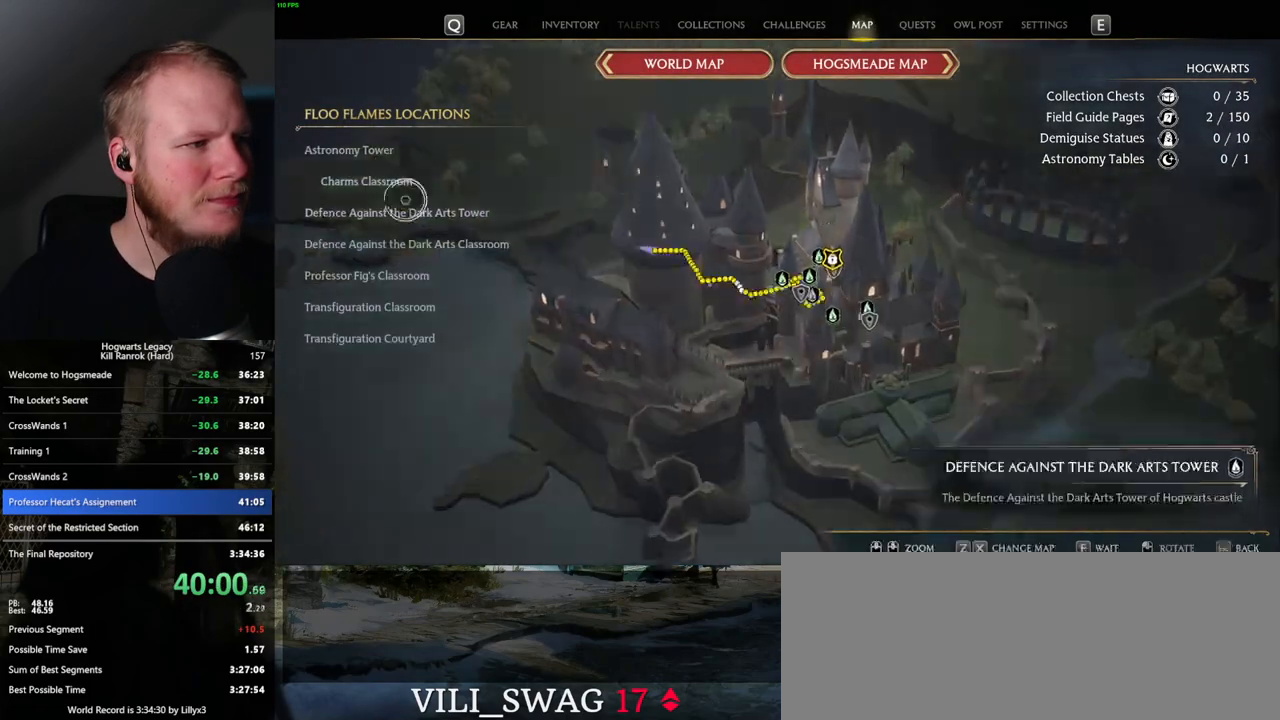
{"keys": [], "mouse": [], "events": [[234, "mouse_left", "down"], [367, "mouse_left", "up"]]}